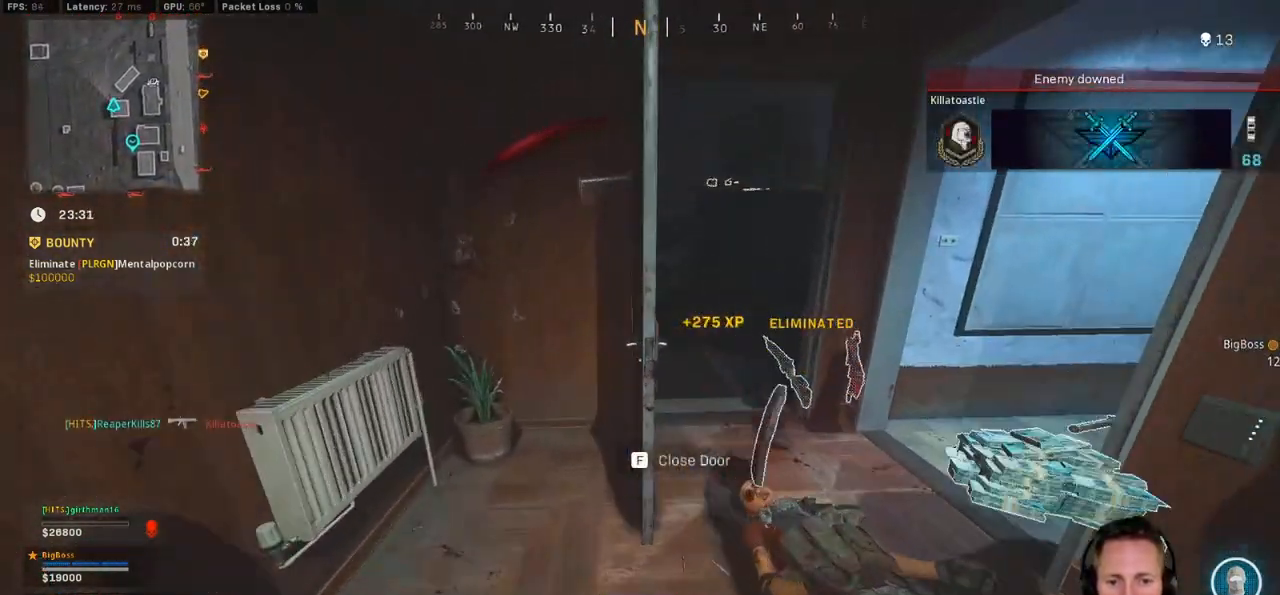
Gameplay with keyboard and mouse; each line is a JSON object with the keys and mouse buttons held at the frame after it. "events" lists presses ("down") and releases ("up") of "1", "2", "3", "4", "5", "a", "alt", "b", "c", "ctrl", "d", "e", "f", "g", "q", "r", "s", "shift", "space", "t", "tab", "v", "w", "x", "z", "mouse_left", "mouse_wheel", "mouse_right", "mouse_mb4" and "mouse_mb5" between this image and that frame as [ms after this image, input, new state], when the widget could be followed in between. "mouse_left", "mouse_wheel", "mouse_right", "mouse_mb4", "mouse_mb5" = the "left", "wheel", "right", "mb4", "mb5" buttons of the "mouse" list. No other keys are recorded. "wheel" means that the mouse wheel is clicked or scrolled. Mouse movement is not recorded.
{"keys": ["a", "ctrl"], "mouse": [], "events": [[67, "w", "up"], [183, "ctrl", "down"], [183, "f", "down"], [283, "f", "up"]]}
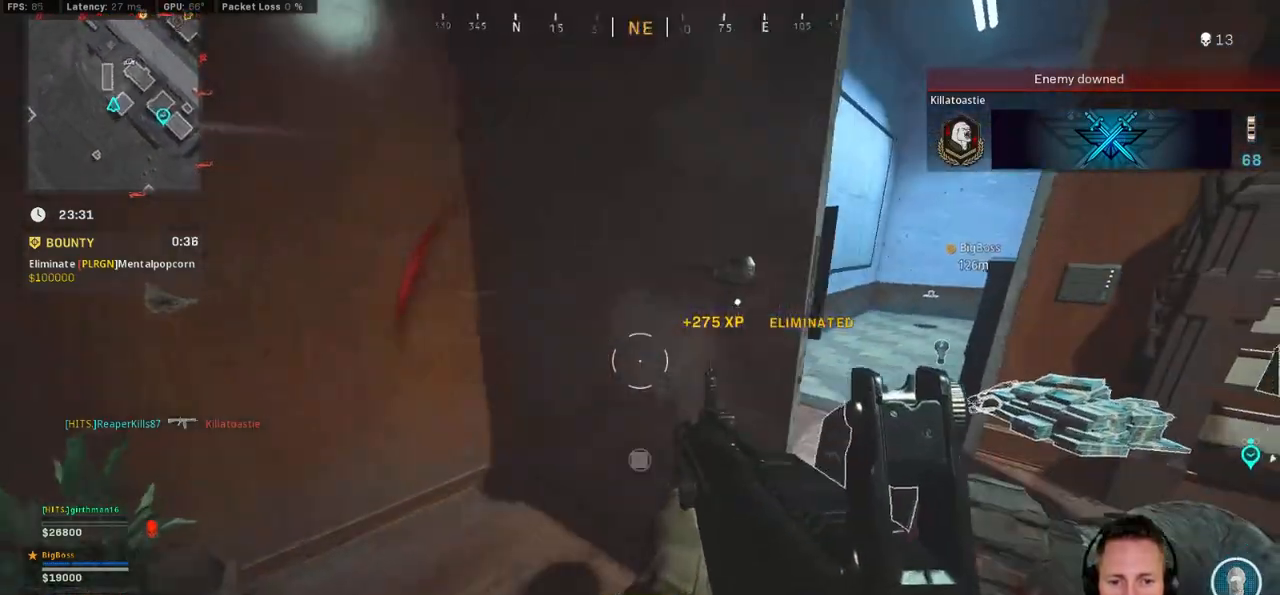
{"keys": ["ctrl", "w"], "mouse": [], "events": [[50, "w", "down"], [167, "a", "up"], [367, "r", "down"], [450, "r", "up"]]}
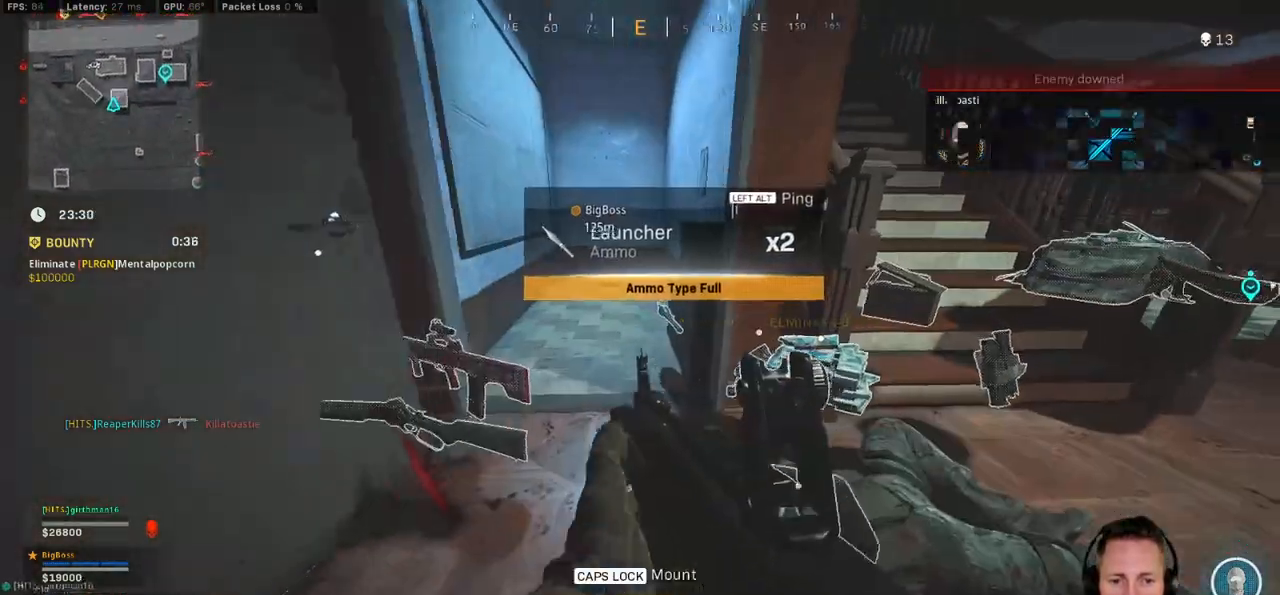
{"keys": ["ctrl", "d", "w"], "mouse": [], "events": [[50, "r", "down"], [117, "r", "up"], [400, "d", "down"]]}
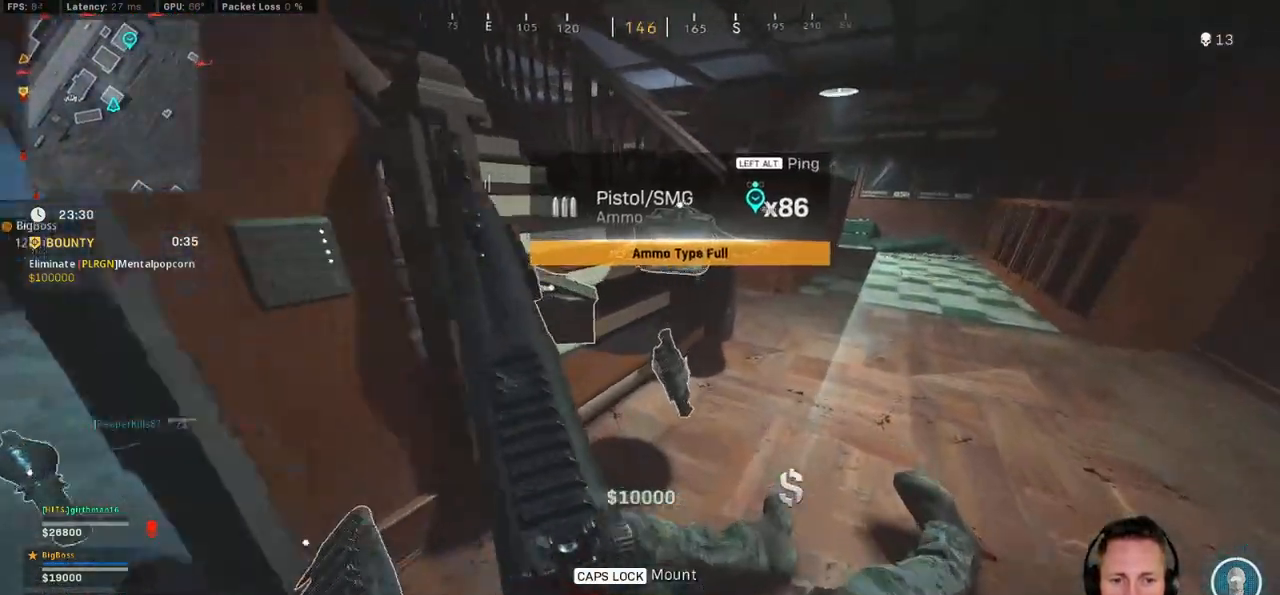
{"keys": ["ctrl", "w"], "mouse": [], "events": [[50, "d", "up"]]}
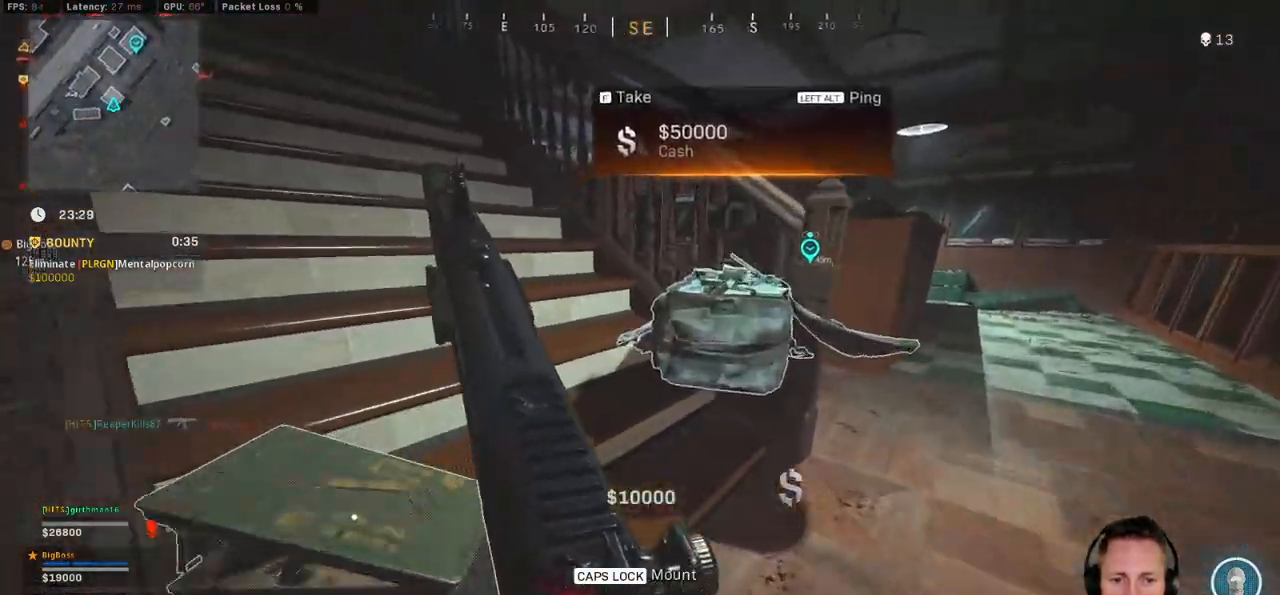
{"keys": ["ctrl", "d"], "mouse": [], "events": [[67, "d", "down"], [483, "w", "up"]]}
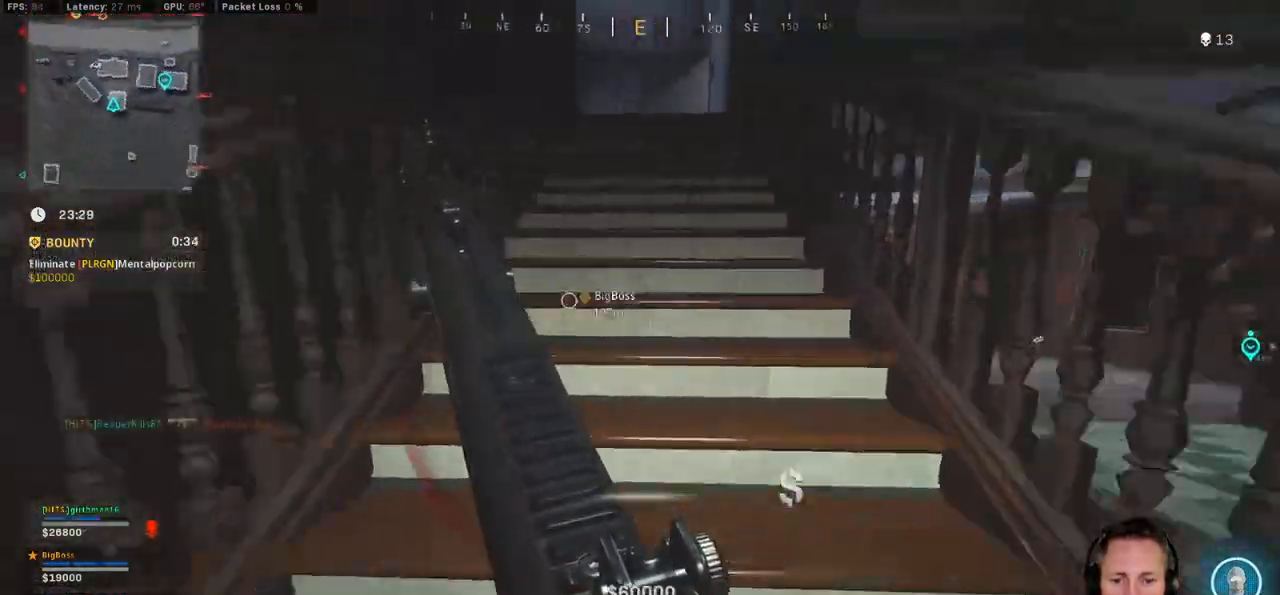
{"keys": ["a", "ctrl", "w"], "mouse": [], "events": [[33, "d", "up"], [50, "a", "down"], [167, "w", "down"]]}
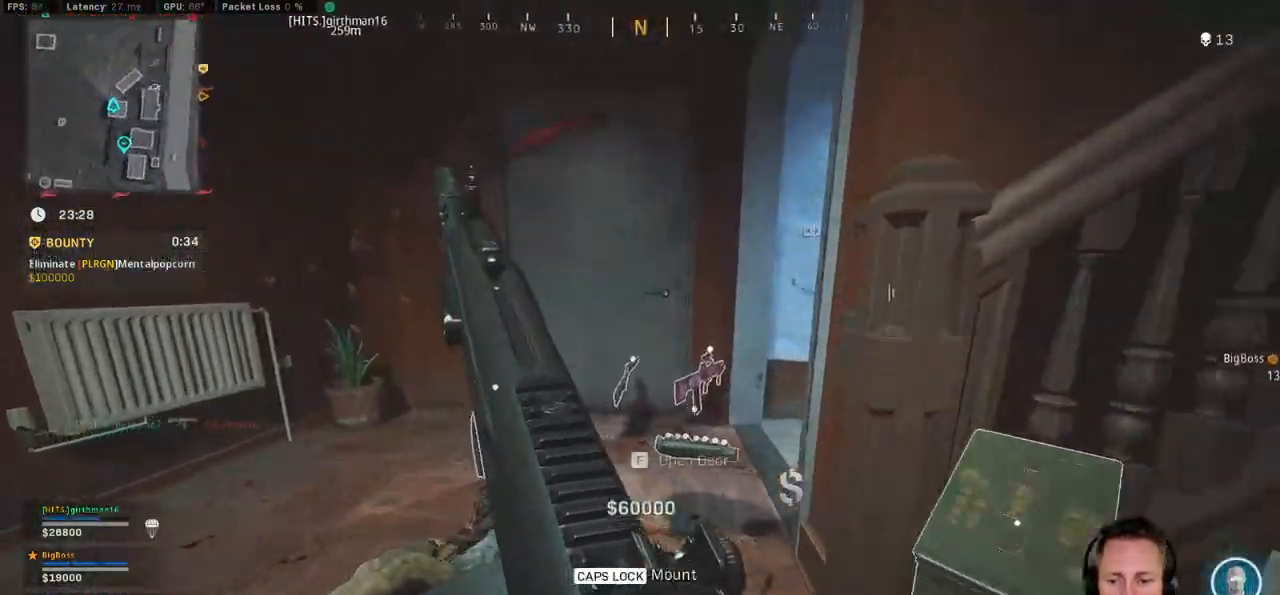
{"keys": ["a", "ctrl", "e", "w"], "mouse": [], "events": [[450, "e", "down"]]}
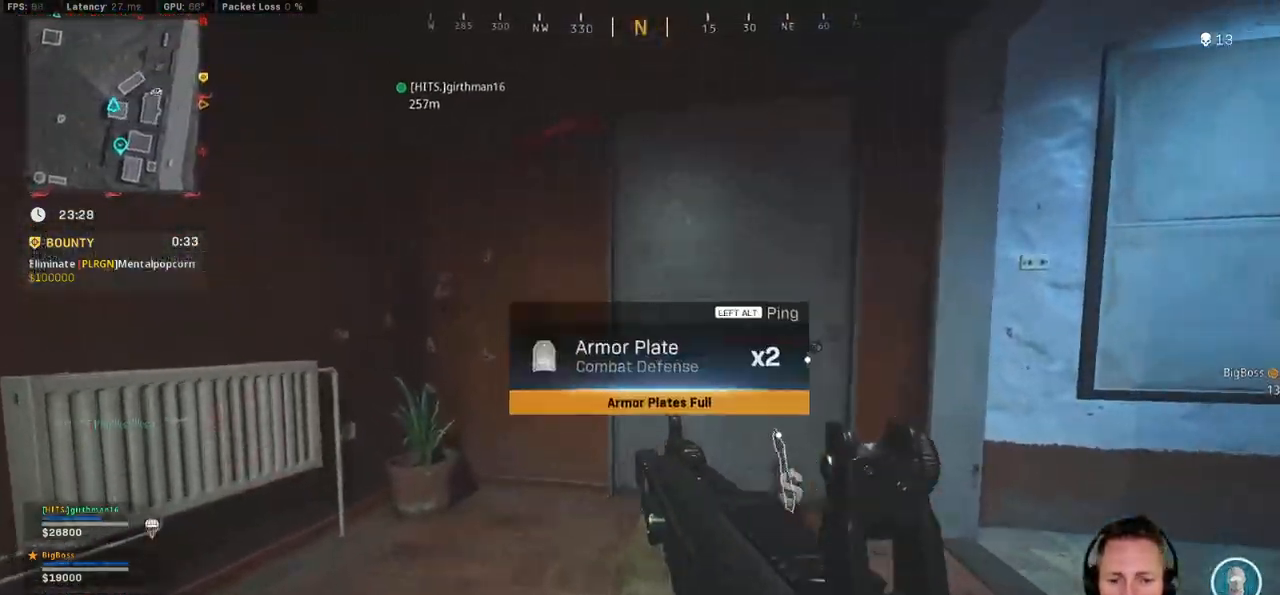
{"keys": ["ctrl", "r", "w"], "mouse": [], "events": [[100, "e", "up"], [183, "a", "up"], [283, "r", "down"], [383, "r", "up"], [467, "r", "down"]]}
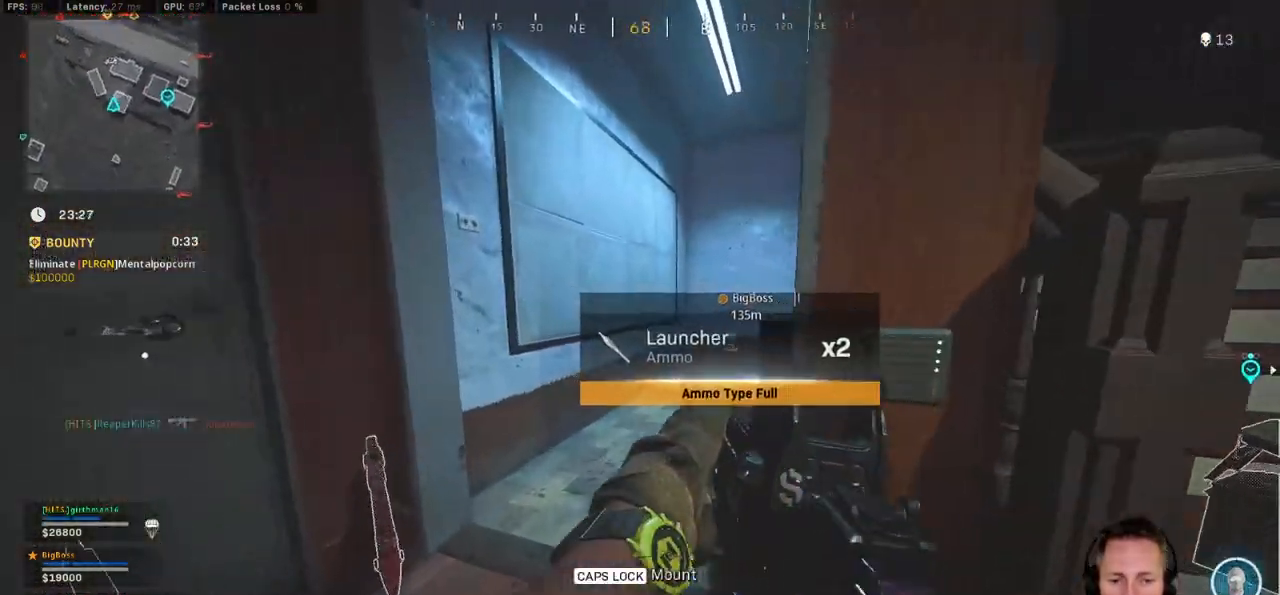
{"keys": ["ctrl", "w"], "mouse": [], "events": [[67, "r", "up"], [133, "r", "down"], [233, "r", "up"]]}
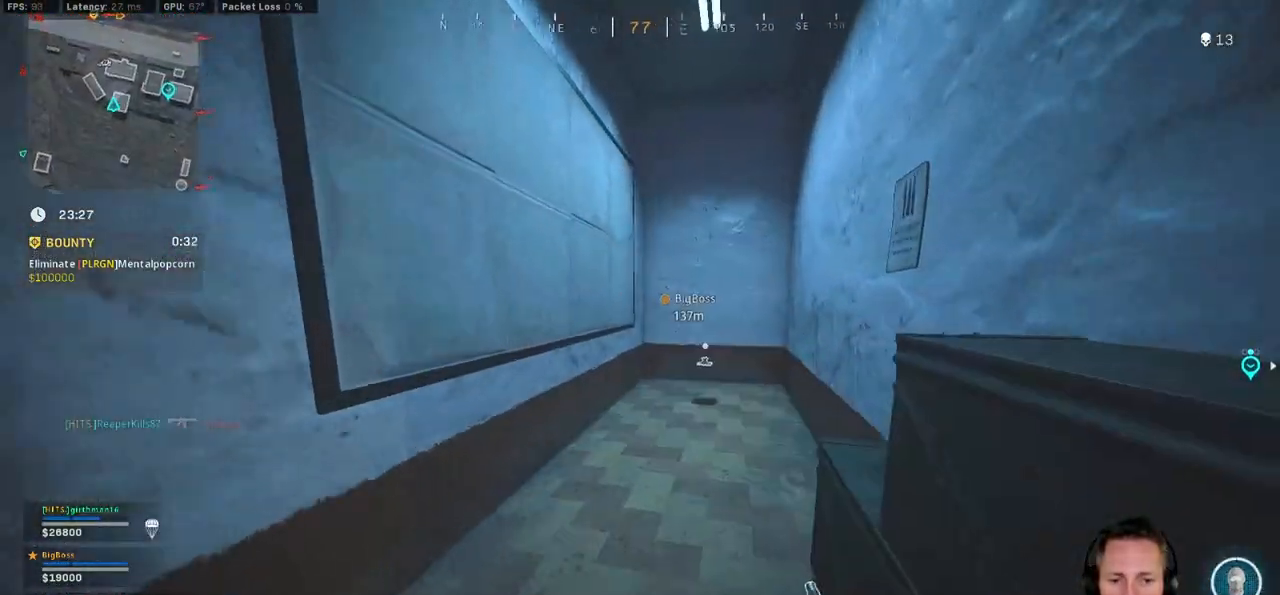
{"keys": ["ctrl", "w"], "mouse": [], "events": []}
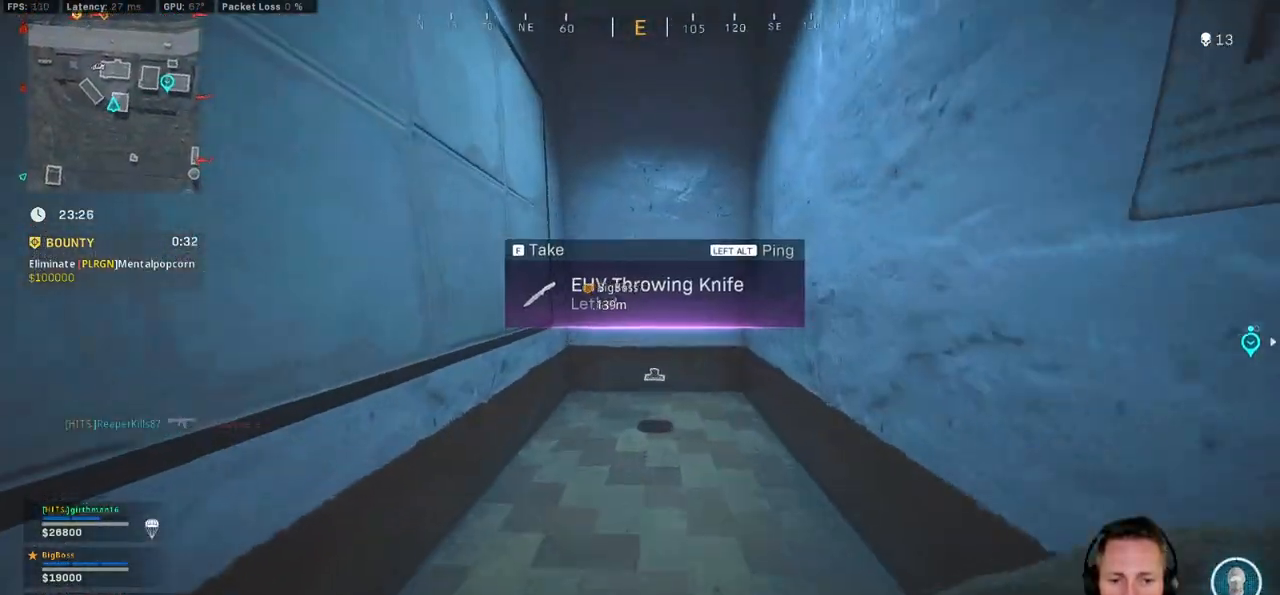
{"keys": ["ctrl", "w"], "mouse": [], "events": [[33, "d", "down"], [350, "d", "up"]]}
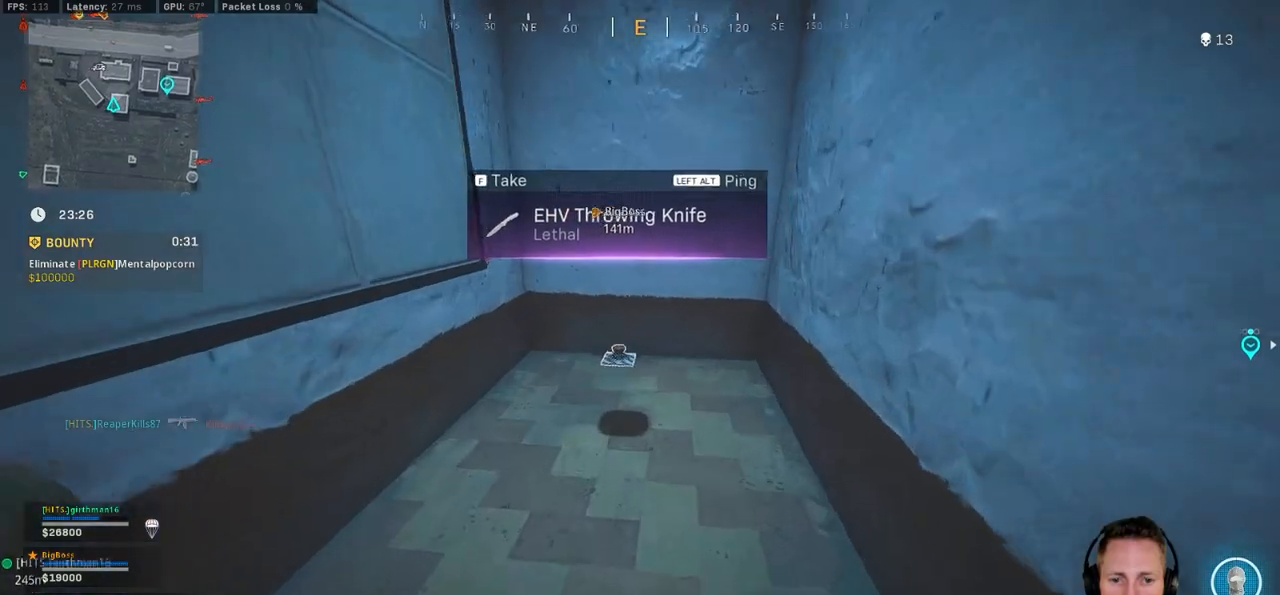
{"keys": ["ctrl", "d", "w"], "mouse": [], "events": [[350, "d", "down"]]}
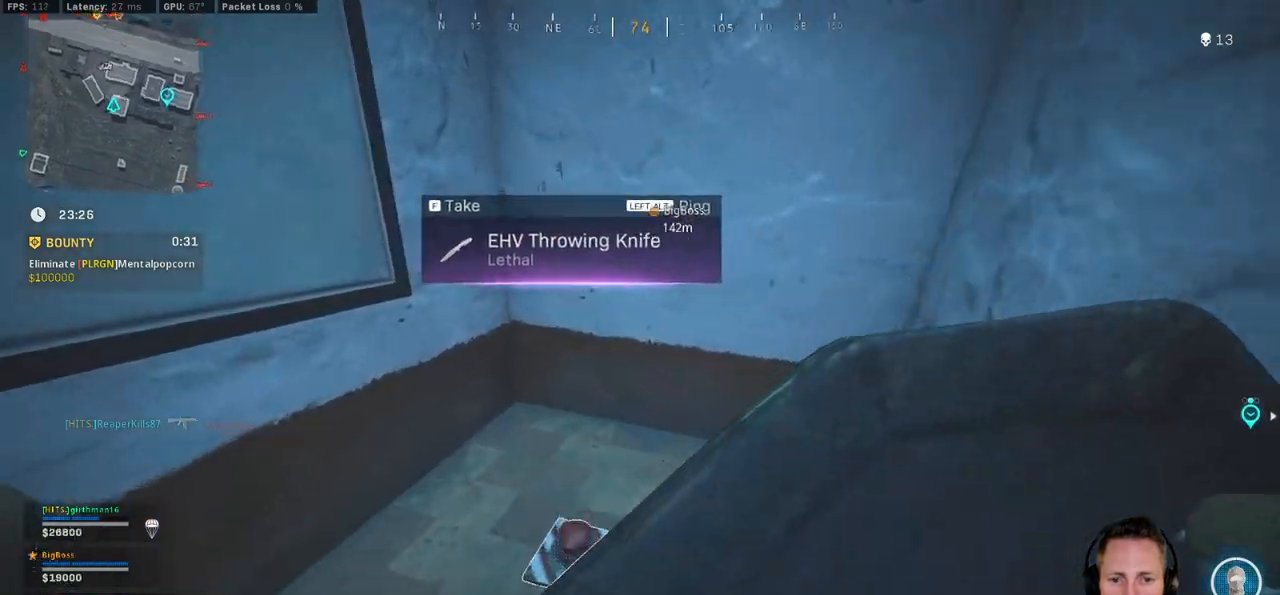
{"keys": ["a", "ctrl"], "mouse": [], "events": [[217, "w", "up"], [400, "d", "up"], [417, "s", "down"], [433, "a", "down"], [467, "s", "up"]]}
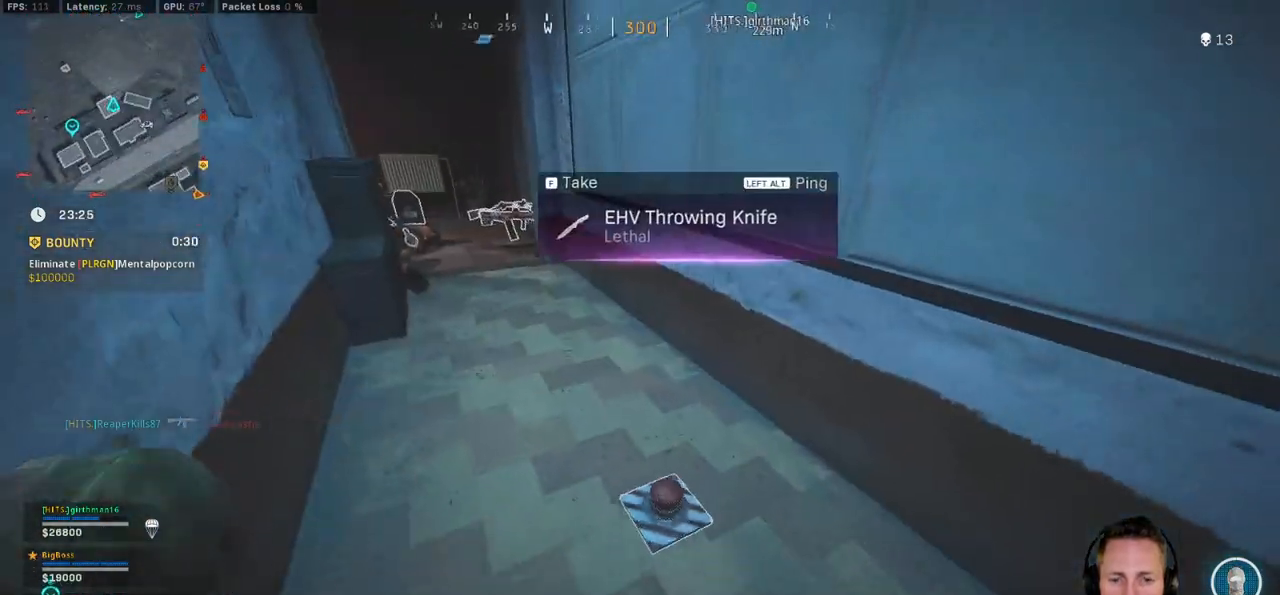
{"keys": ["ctrl"], "mouse": [], "events": [[67, "a", "up"]]}
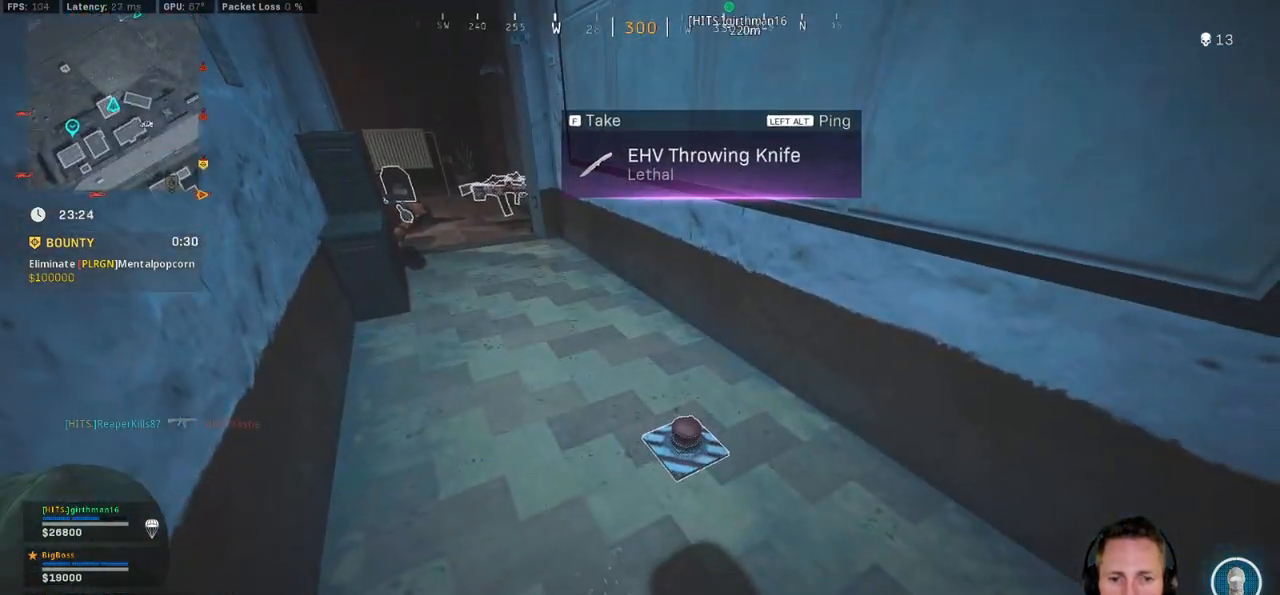
{"keys": ["a", "ctrl", "w"], "mouse": [], "events": [[217, "a", "down"], [217, "w", "down"]]}
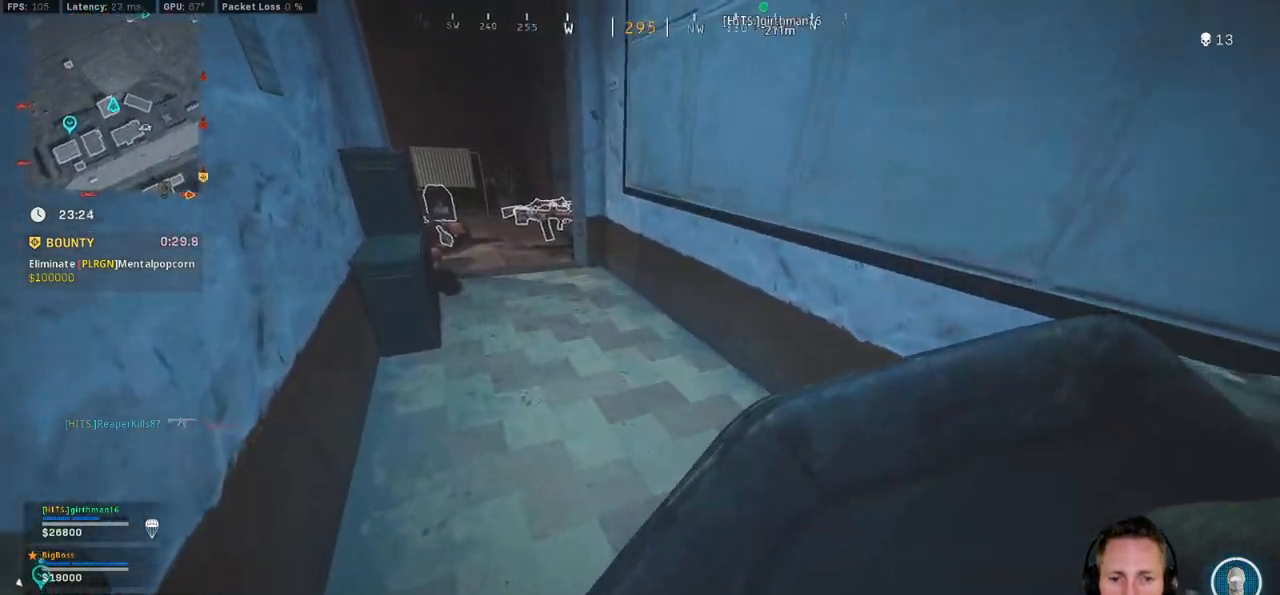
{"keys": ["ctrl", "w"], "mouse": [], "events": [[267, "a", "up"]]}
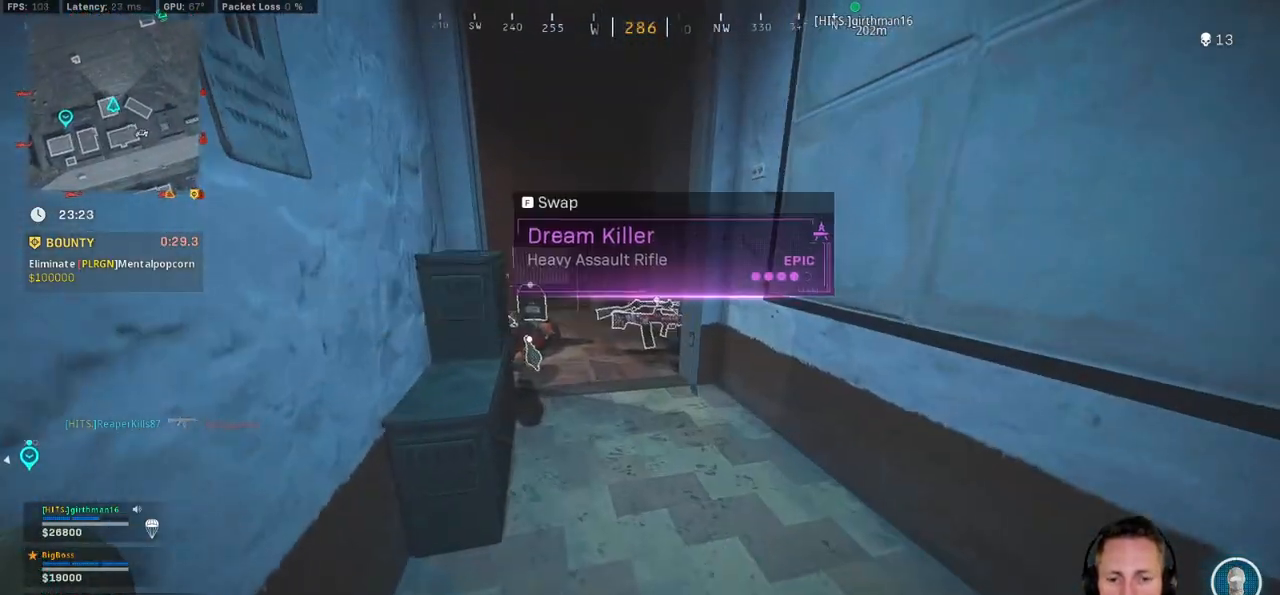
{"keys": ["ctrl", "w"], "mouse": [], "events": [[400, "r", "down"], [483, "r", "up"]]}
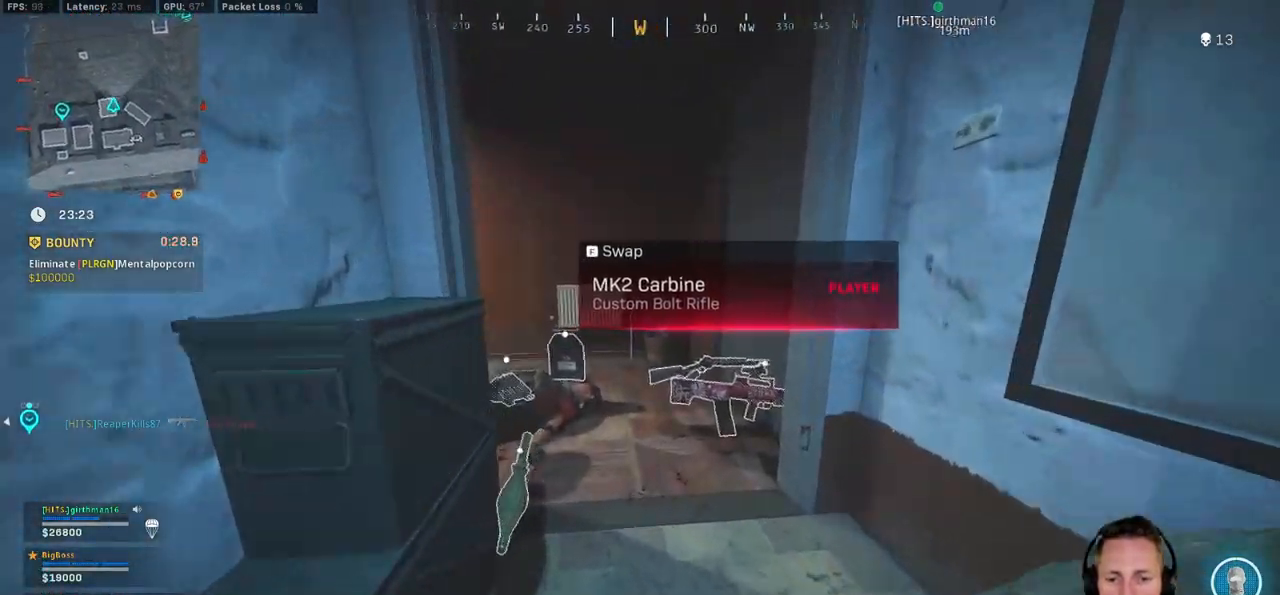
{"keys": ["a", "ctrl", "w"], "mouse": [], "events": [[83, "r", "down"], [183, "r", "up"], [250, "r", "down"], [333, "r", "up"], [417, "r", "down"], [450, "a", "down"], [483, "r", "up"]]}
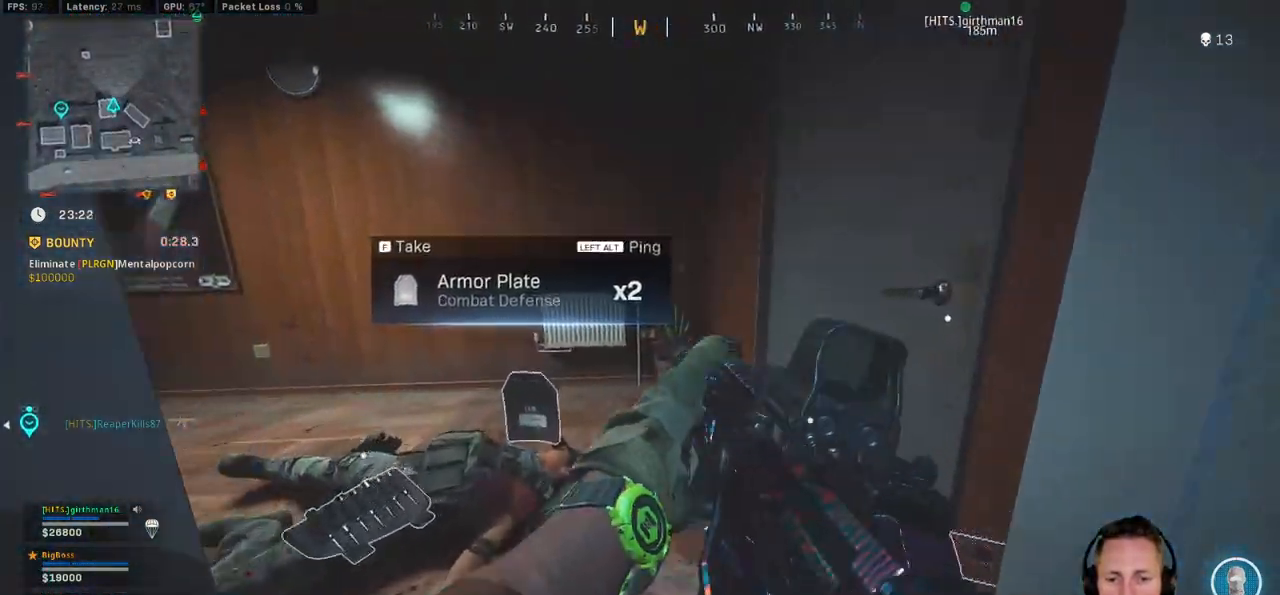
{"keys": ["a", "ctrl", "w"], "mouse": []}
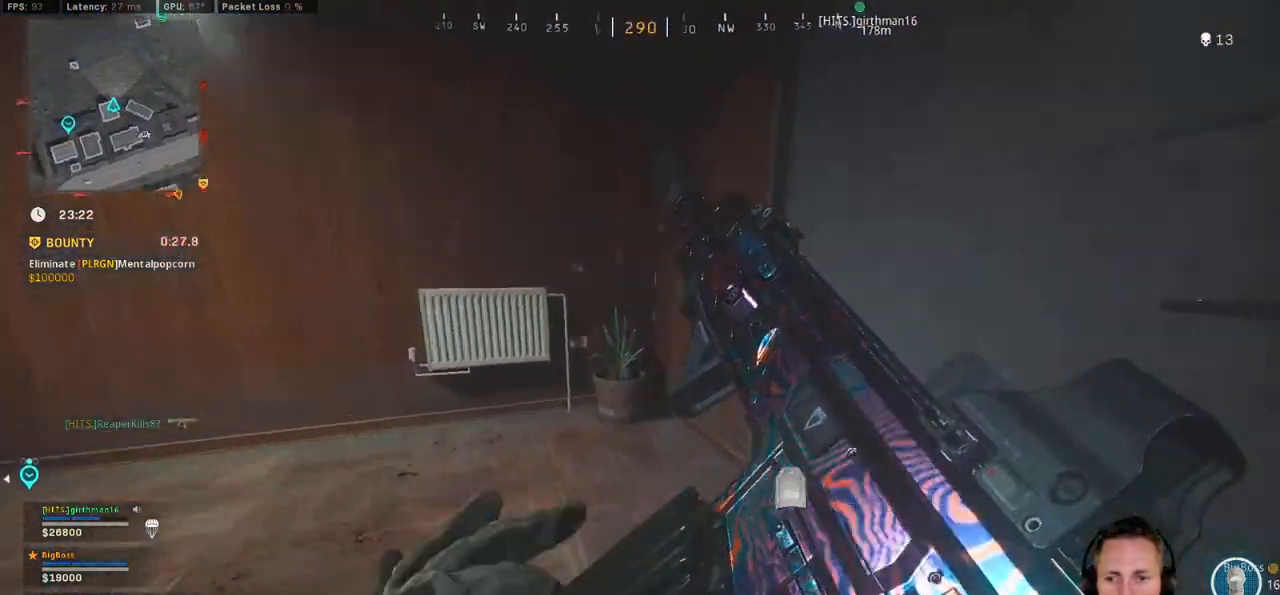
{"keys": ["a", "ctrl", "d", "s"], "mouse": [], "events": [[267, "w", "up"], [433, "s", "down"], [467, "d", "down"]]}
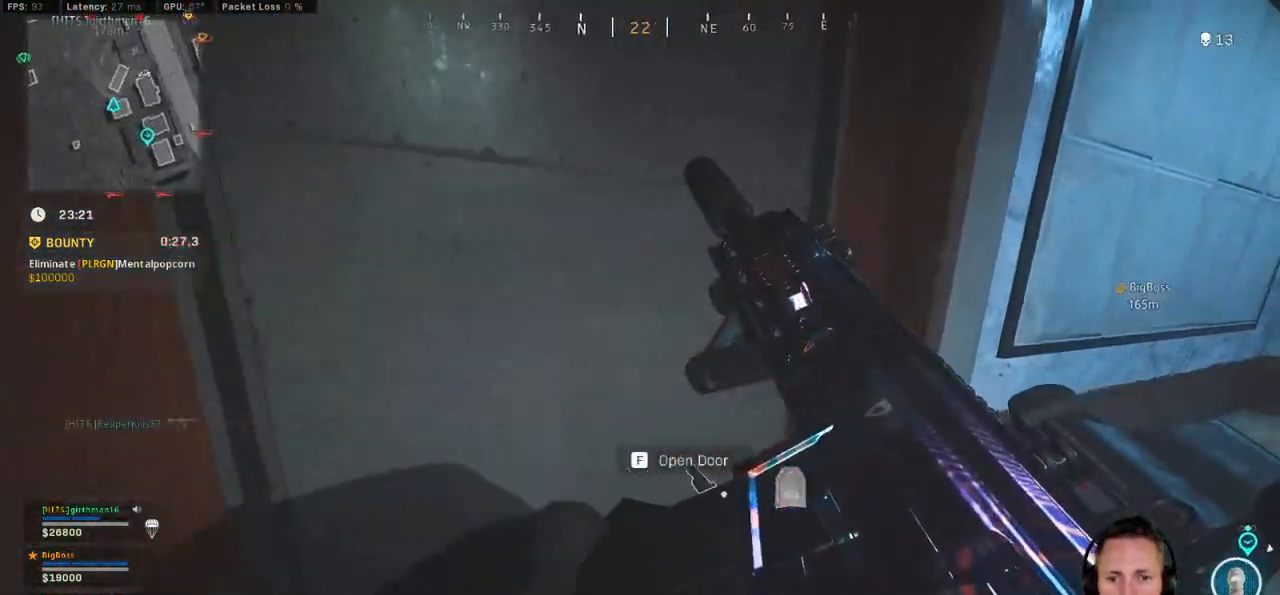
{"keys": ["a", "ctrl", "w"], "mouse": ["right"], "events": [[67, "a", "up"], [100, "s", "up"], [250, "a", "down"], [267, "d", "up"], [267, "w", "down"], [433, "mouse_right", "down"]]}
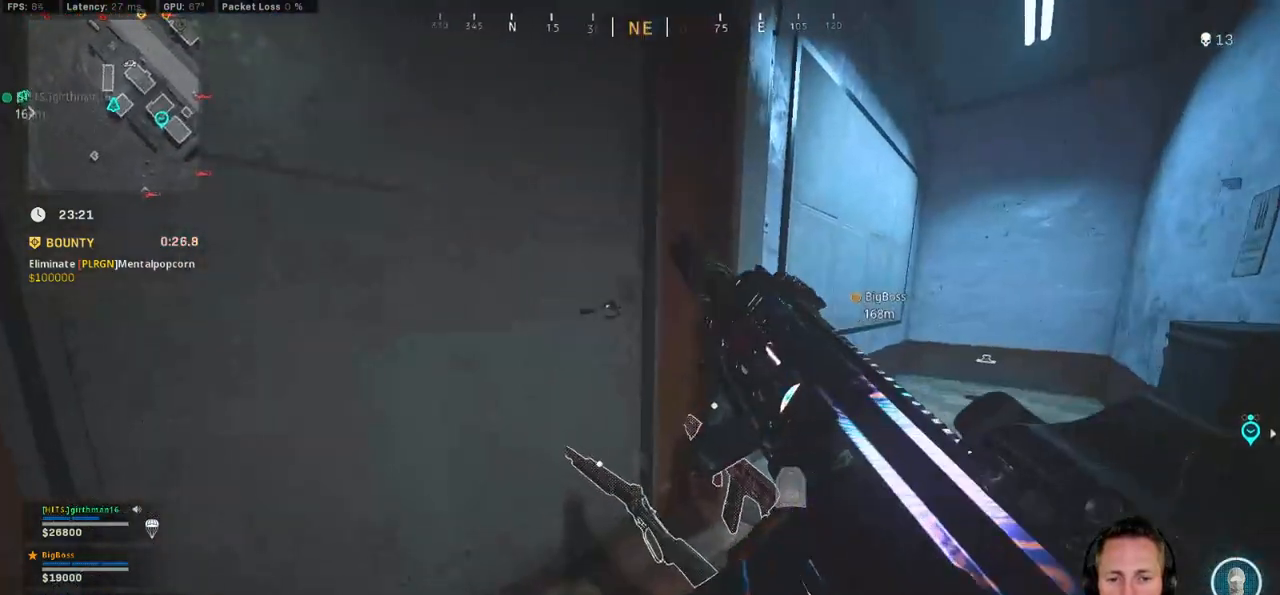
{"keys": ["a", "ctrl", "w"], "mouse": [], "events": [[200, "f", "down"], [317, "f", "up"], [483, "mouse_right", "up"]]}
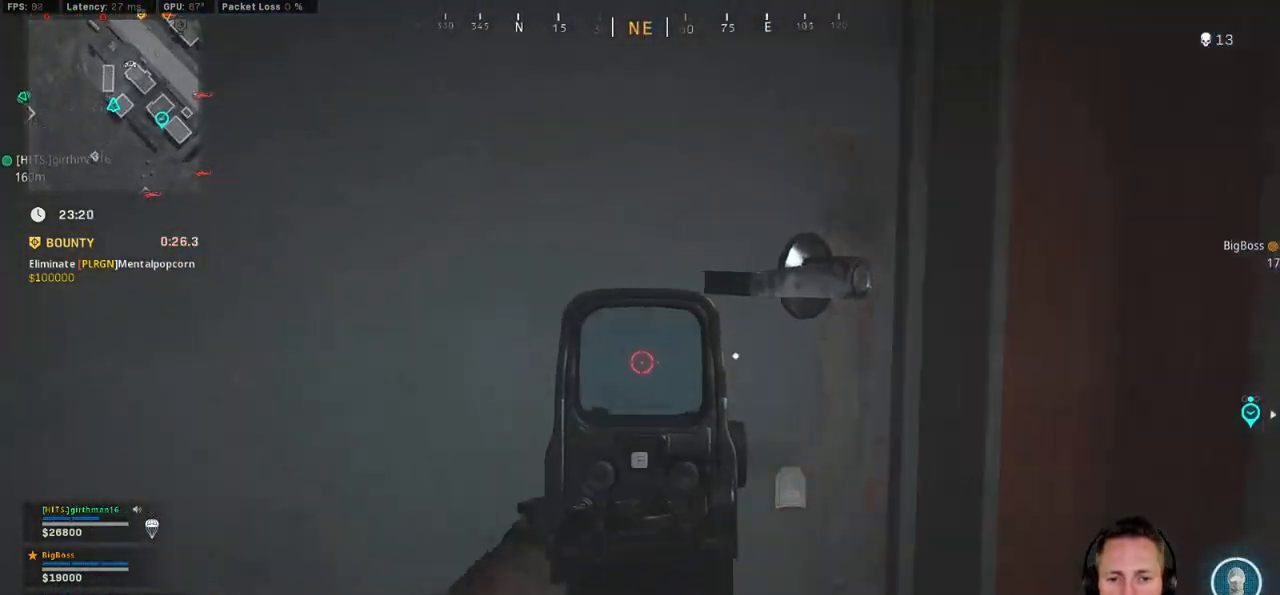
{"keys": ["a", "ctrl", "w"], "mouse": [], "events": []}
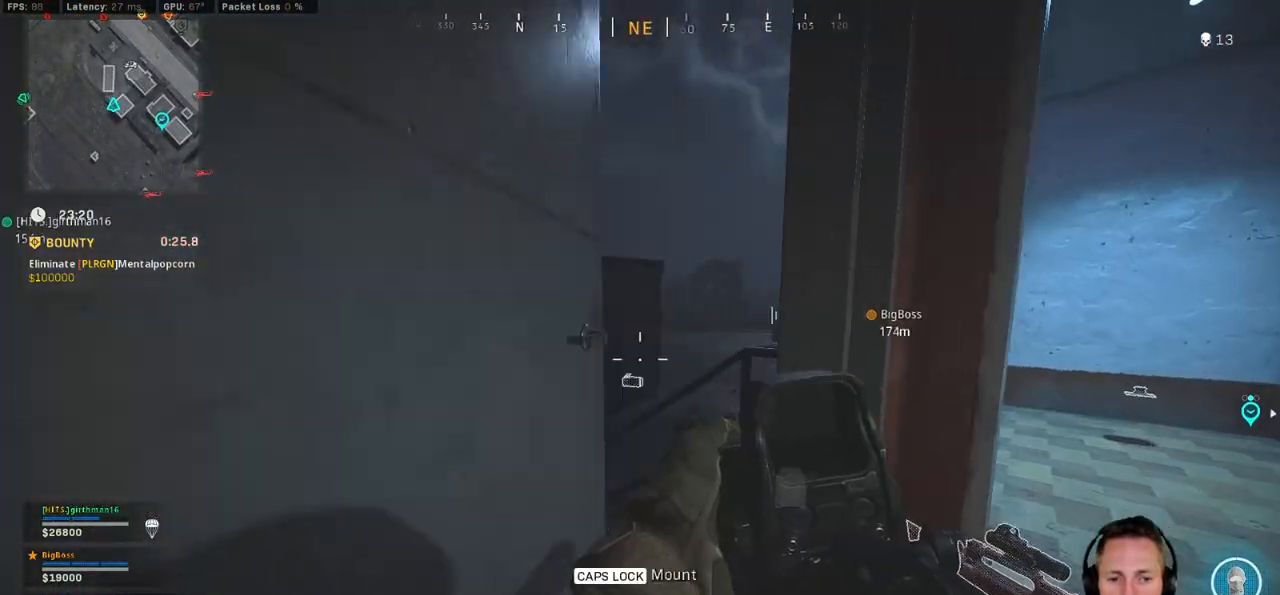
{"keys": ["ctrl", "w"], "mouse": [], "events": [[417, "a", "up"]]}
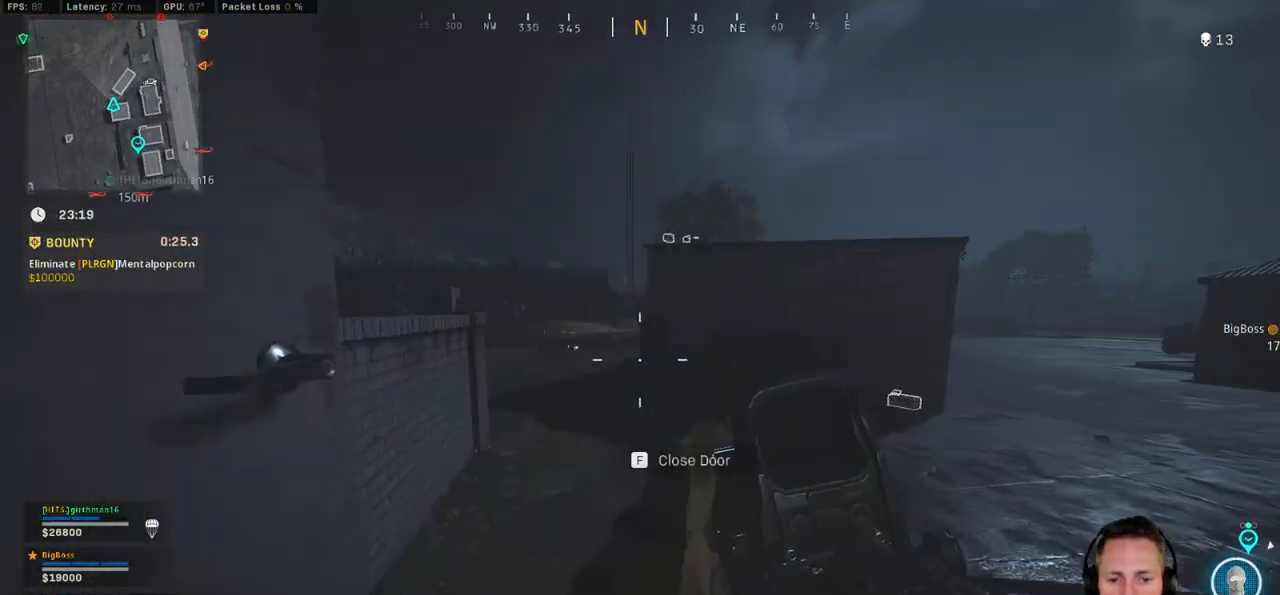
{"keys": ["w"], "mouse": [], "events": [[417, "ctrl", "up"]]}
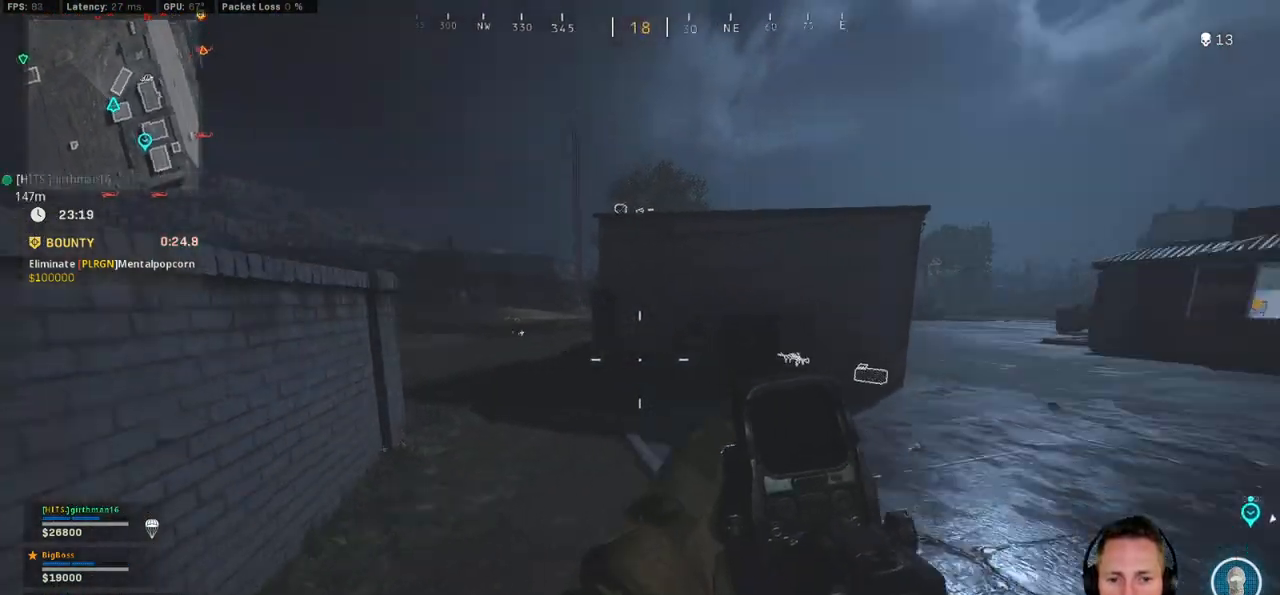
{"keys": ["shift", "w"], "mouse": [], "events": [[33, "shift", "down"], [317, "d", "down"], [350, "d", "up"]]}
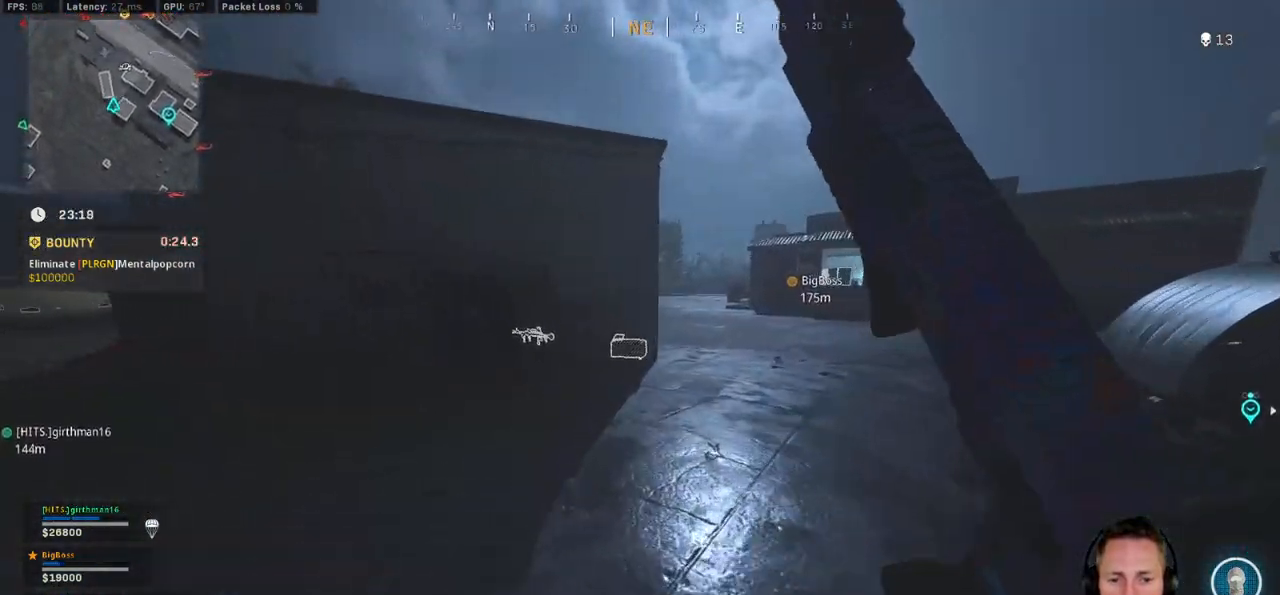
{"keys": ["d", "shift", "w"], "mouse": [], "events": [[183, "d", "down"]]}
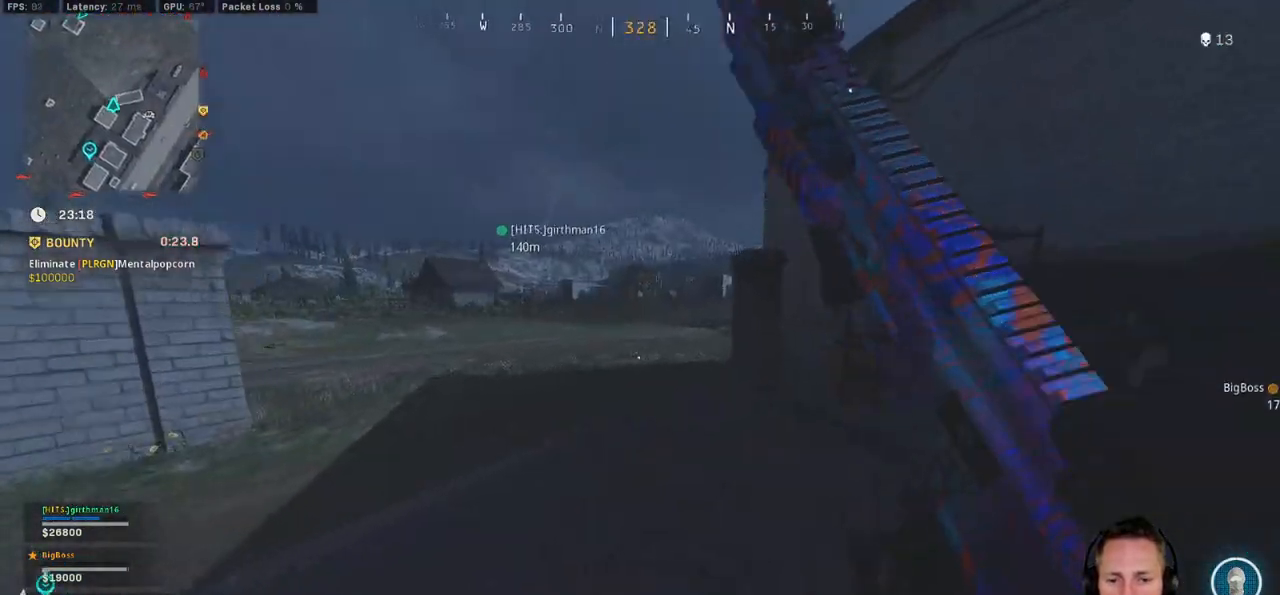
{"keys": ["d", "w"], "mouse": [], "events": [[333, "shift", "up"]]}
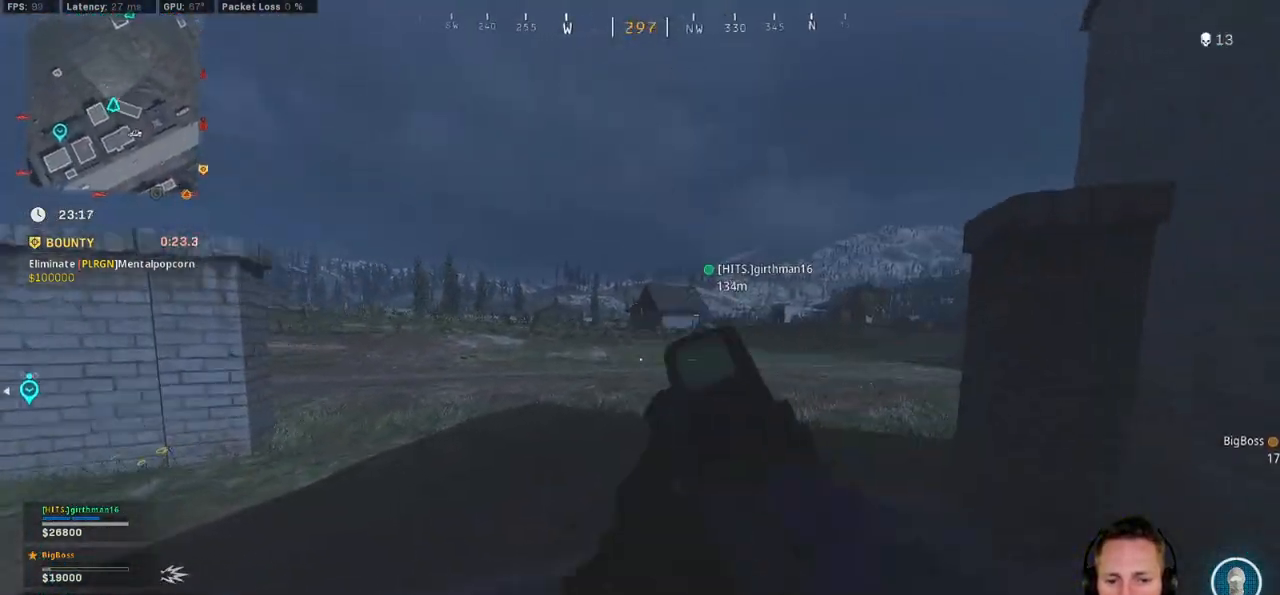
{"keys": ["space", "w"], "mouse": [], "events": [[267, "space", "down"], [317, "d", "up"], [367, "space", "up"], [433, "space", "down"]]}
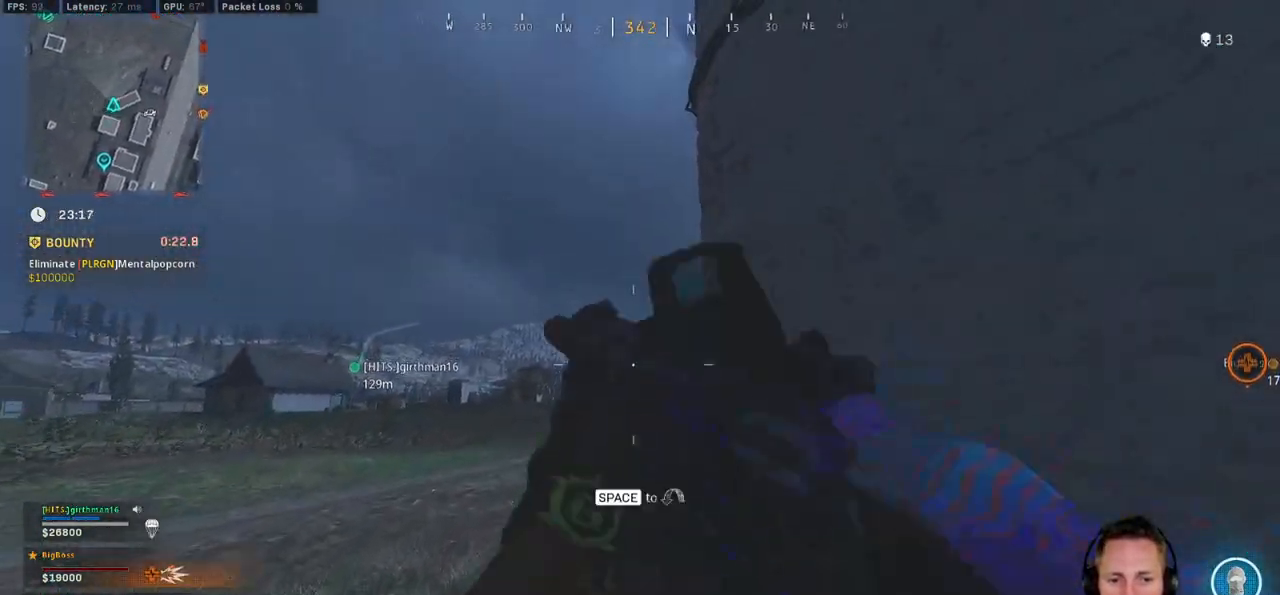
{"keys": [], "mouse": [], "events": [[117, "space", "up"], [367, "w", "up"]]}